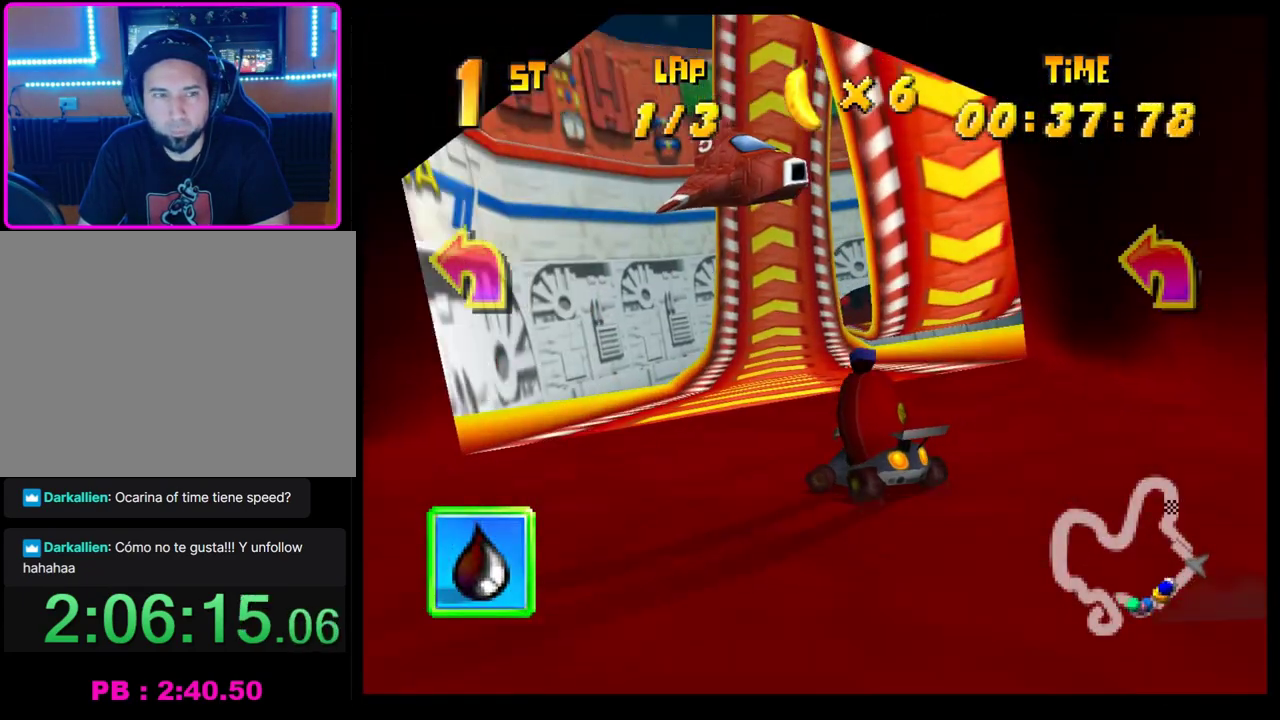
Gameplay with a controller (PlayStation layout); each line is a JSON object with the inputs held at the frame after it. "events" lists button and stick changes between this image and that frame as [ms after this image, input, new state], when the widget could be followed in between. Not read: R3 right_stick.
{"buttons": [], "left_stick": "center", "events": [[100, "left_stick", "left"], [217, "CROSS", "down"], [217, "left_stick", "center"], [317, "CROSS", "up"]]}
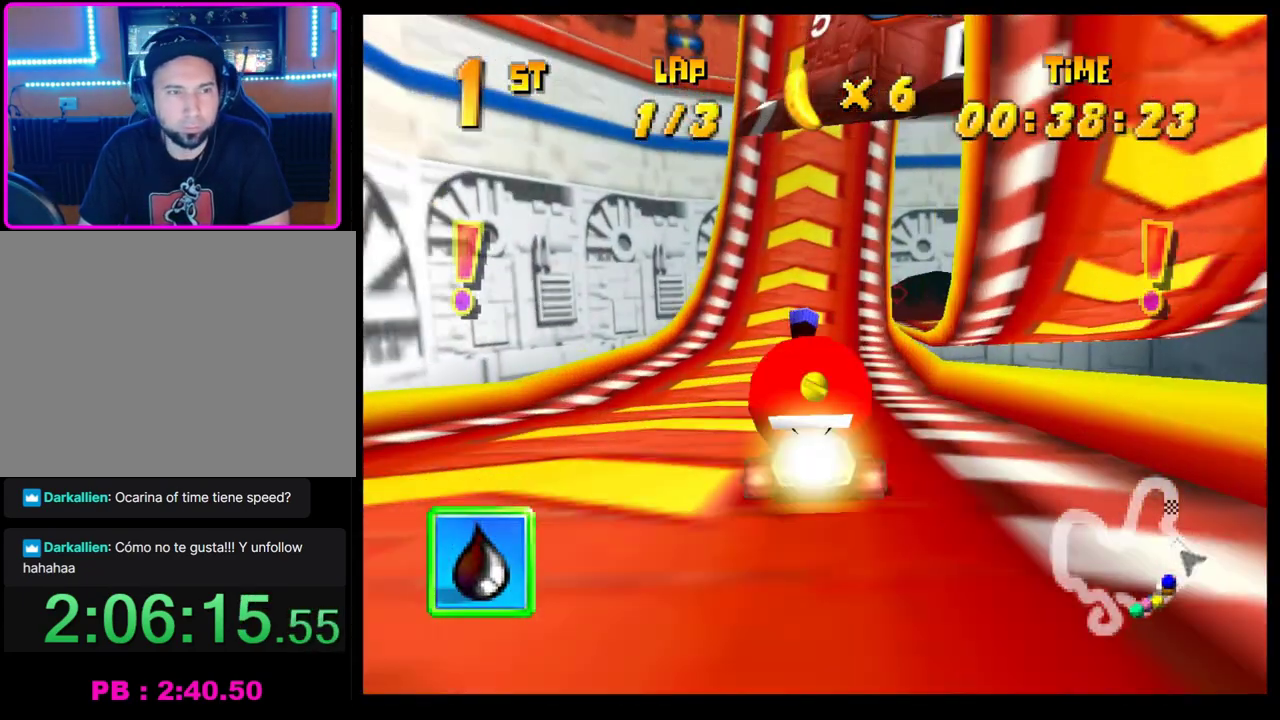
{"buttons": [], "left_stick": "center", "events": []}
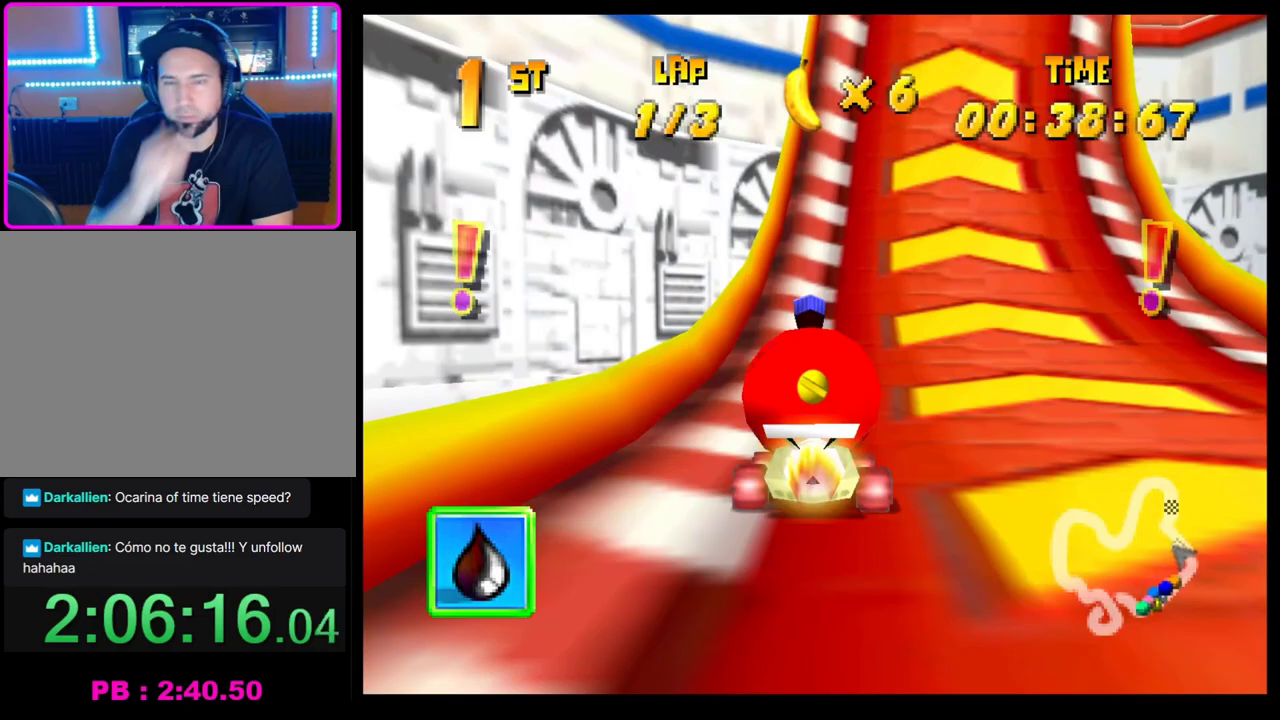
{"buttons": [], "left_stick": "center", "events": [[133, "left_stick", "right"], [250, "left_stick", "center"]]}
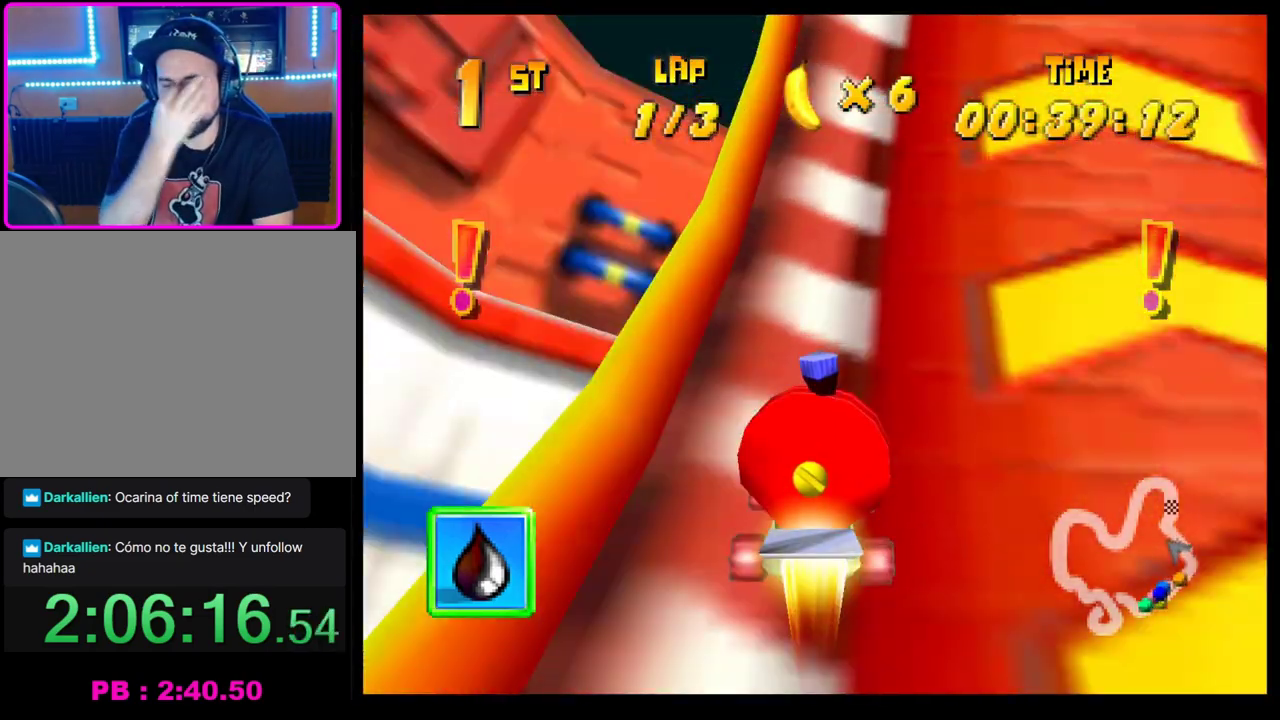
{"buttons": [], "left_stick": "center", "events": []}
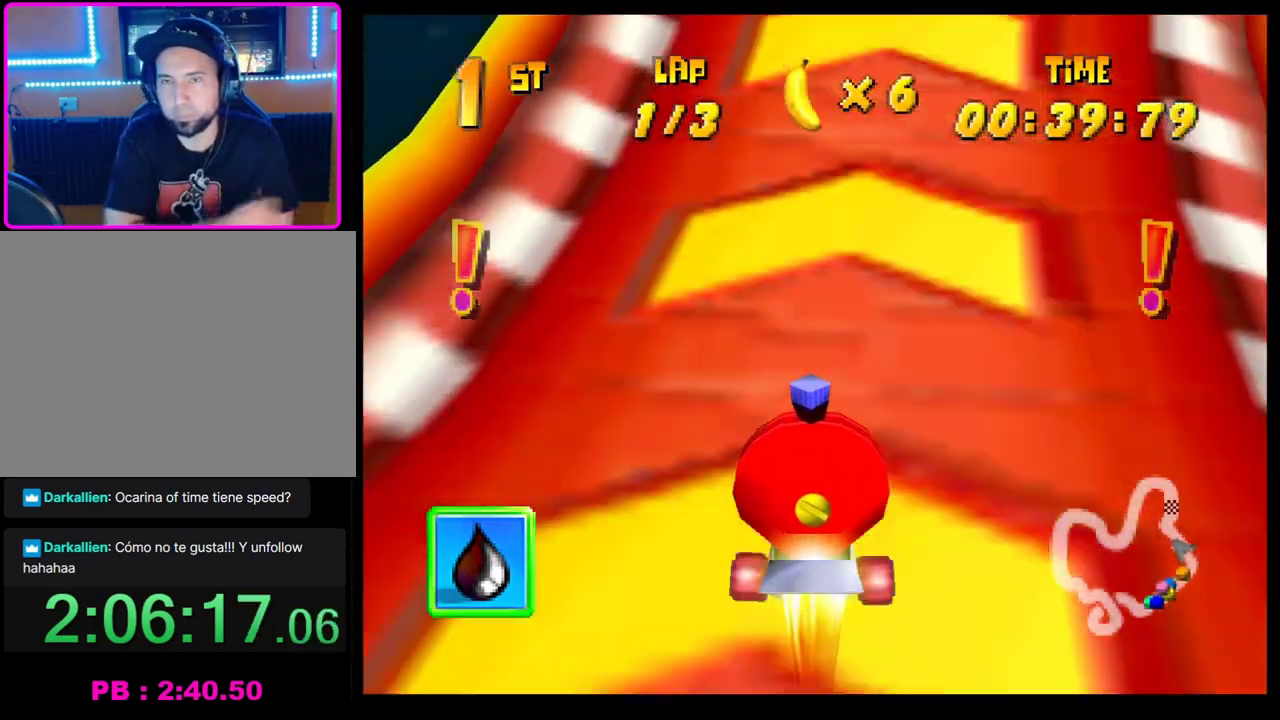
{"buttons": [], "left_stick": "center", "events": [[333, "left_stick", "right"], [450, "left_stick", "center"]]}
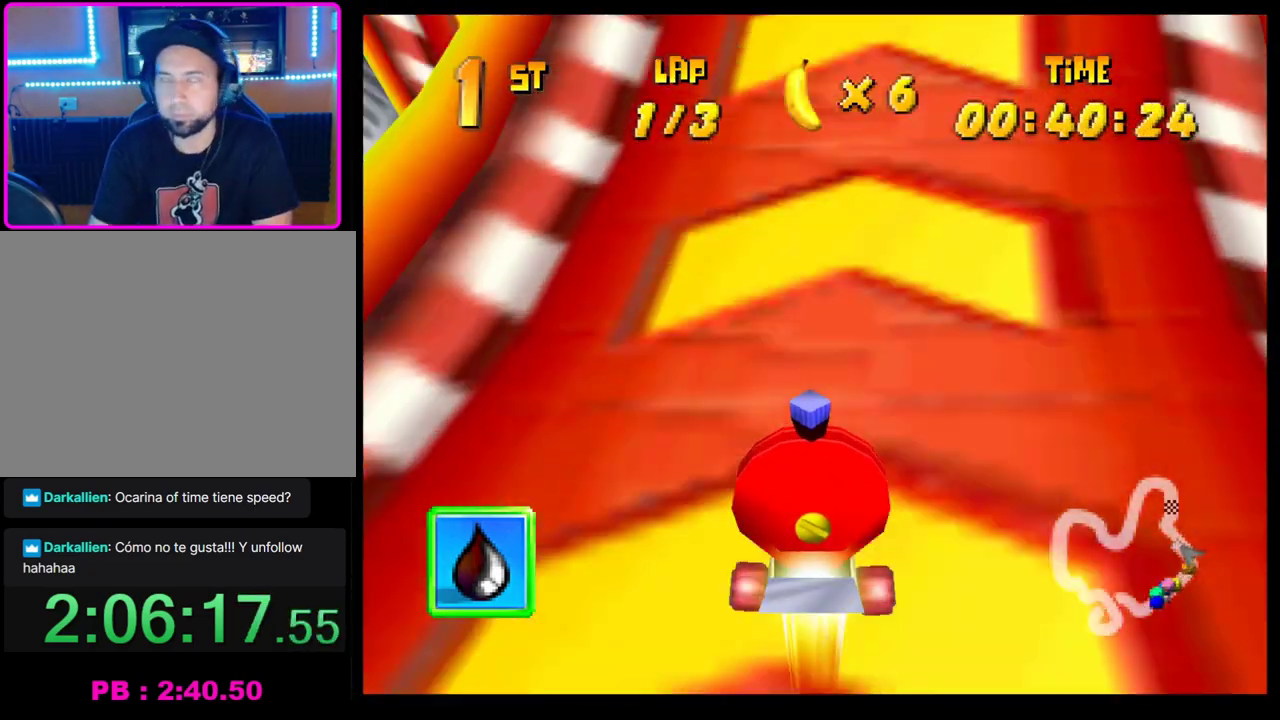
{"buttons": [], "left_stick": "center", "events": []}
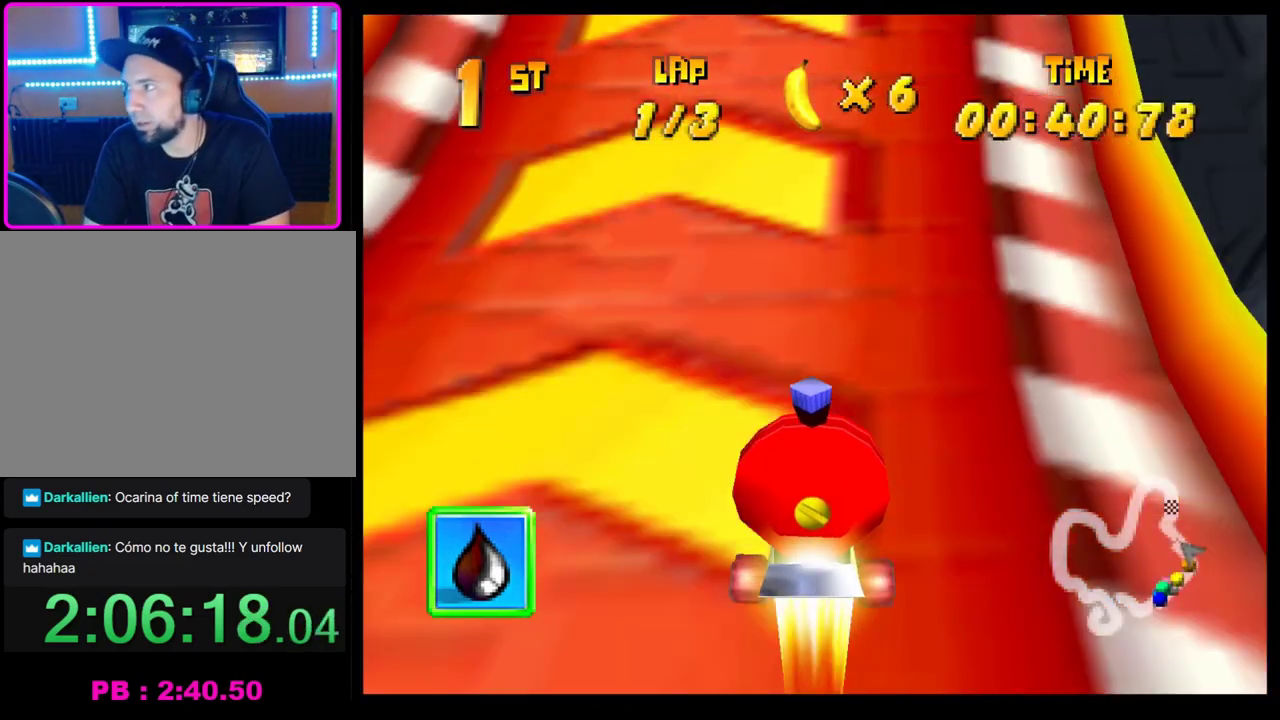
{"buttons": [], "left_stick": "center", "events": [[100, "left_stick", "left"], [267, "left_stick", "right"], [500, "left_stick", "center"]]}
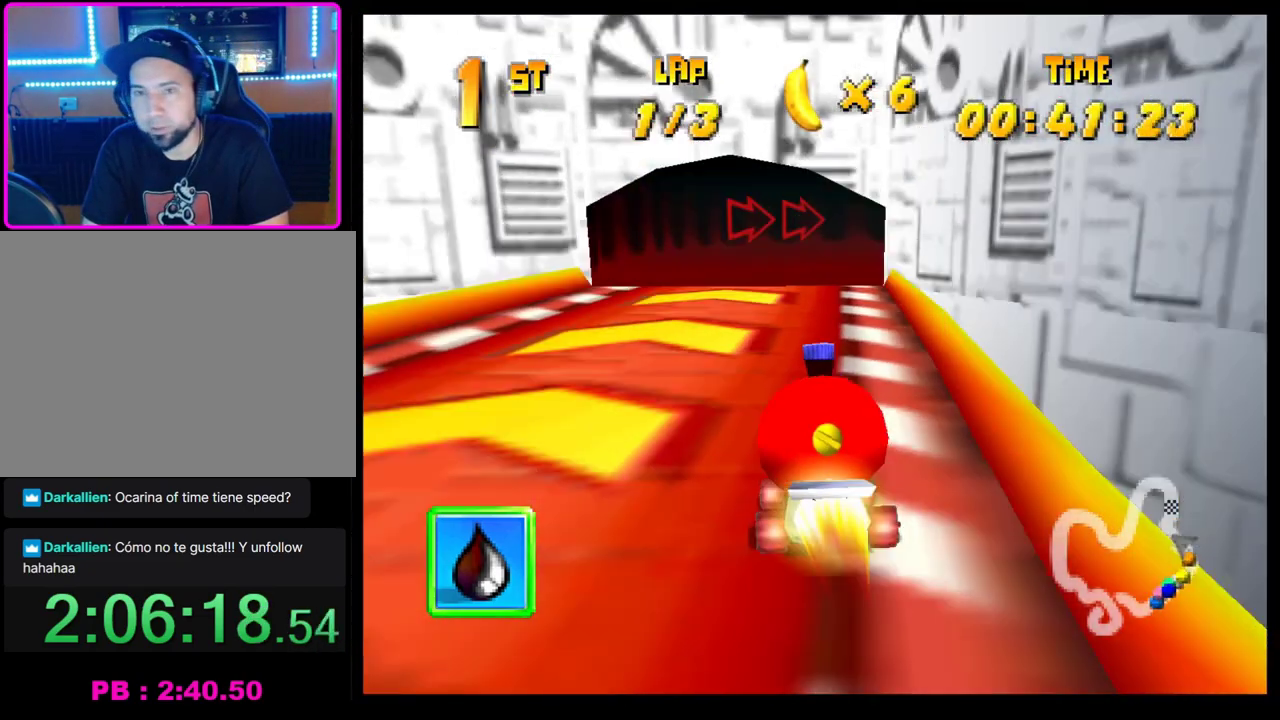
{"buttons": ["CROSS", "SQUARE"], "left_stick": "right", "events": [[150, "CROSS", "down"], [150, "left_stick", "right"], [217, "CROSS", "up"], [317, "CROSS", "down"], [417, "CROSS", "up"], [500, "CROSS", "down"], [500, "SQUARE", "down"]]}
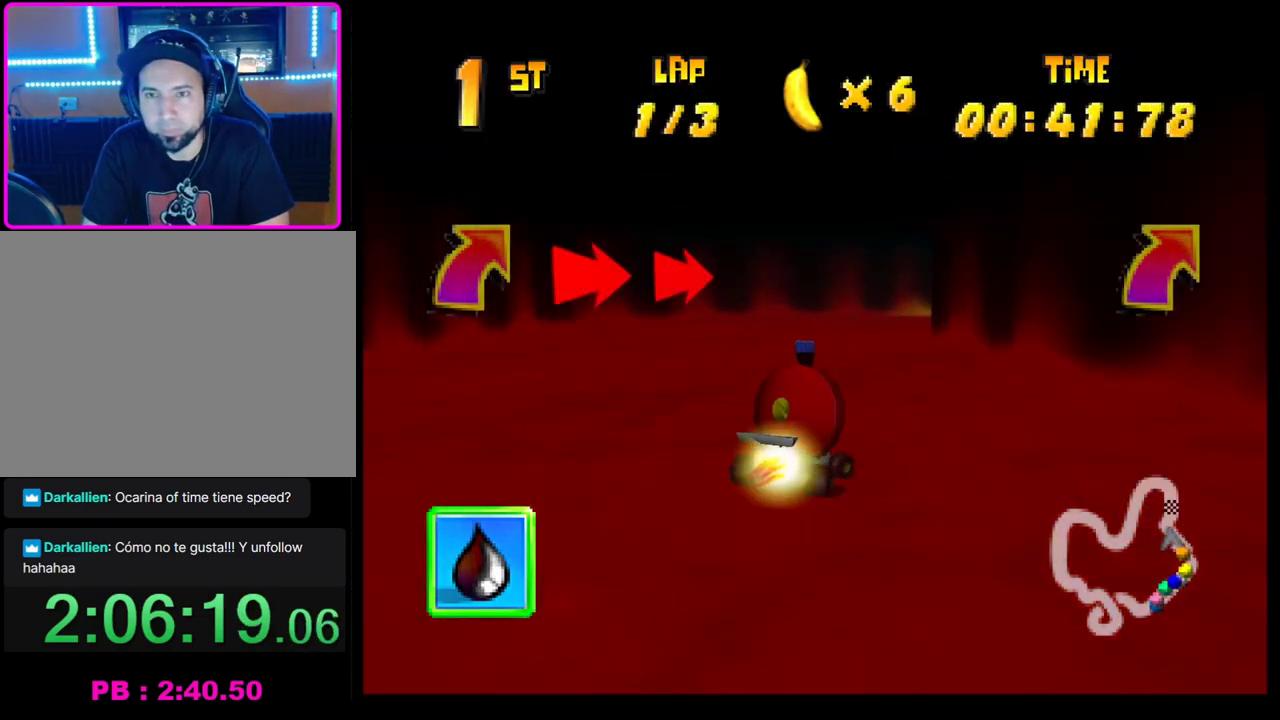
{"buttons": ["CROSS"], "left_stick": "left", "events": [[183, "CROSS", "up"], [183, "SQUARE", "up"], [283, "left_stick", "center"], [300, "CROSS", "down"], [383, "CROSS", "up"], [450, "CROSS", "down"], [450, "left_stick", "left"]]}
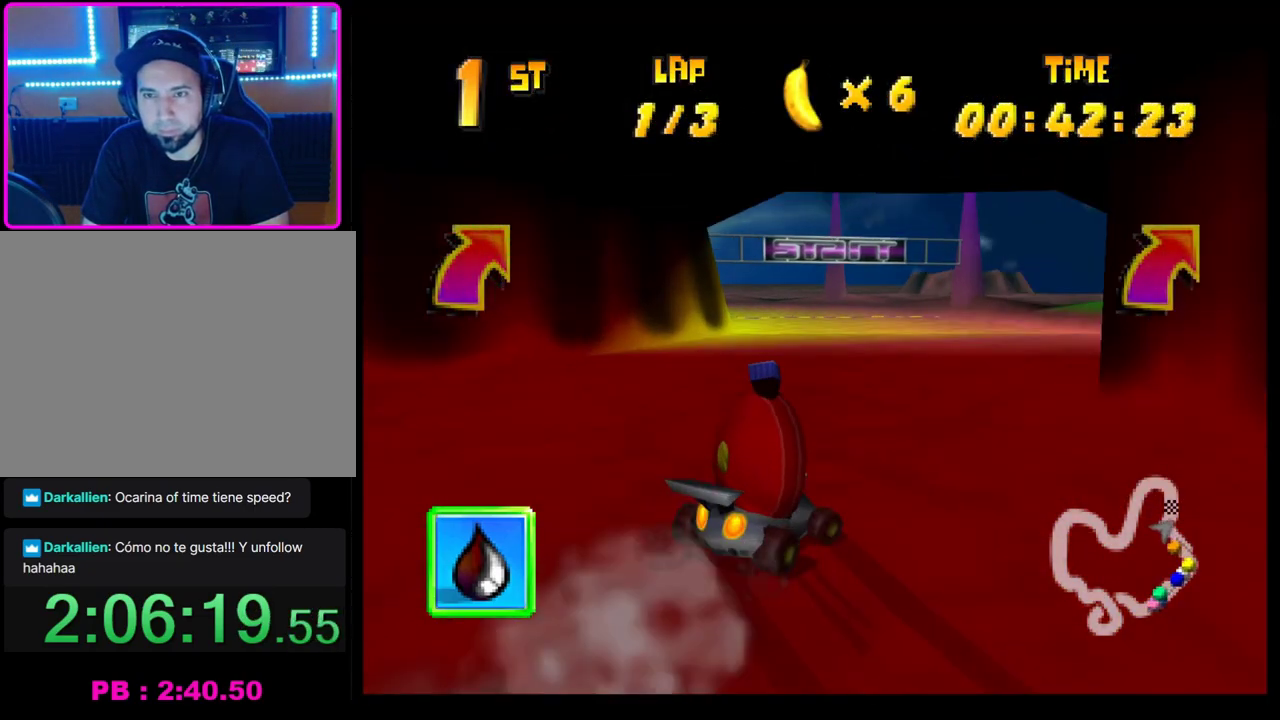
{"buttons": ["CROSS", "R1"], "left_stick": "center", "events": [[33, "CROSS", "up"], [100, "CROSS", "down"], [133, "R1", "down"], [367, "left_stick", "right"], [500, "left_stick", "center"]]}
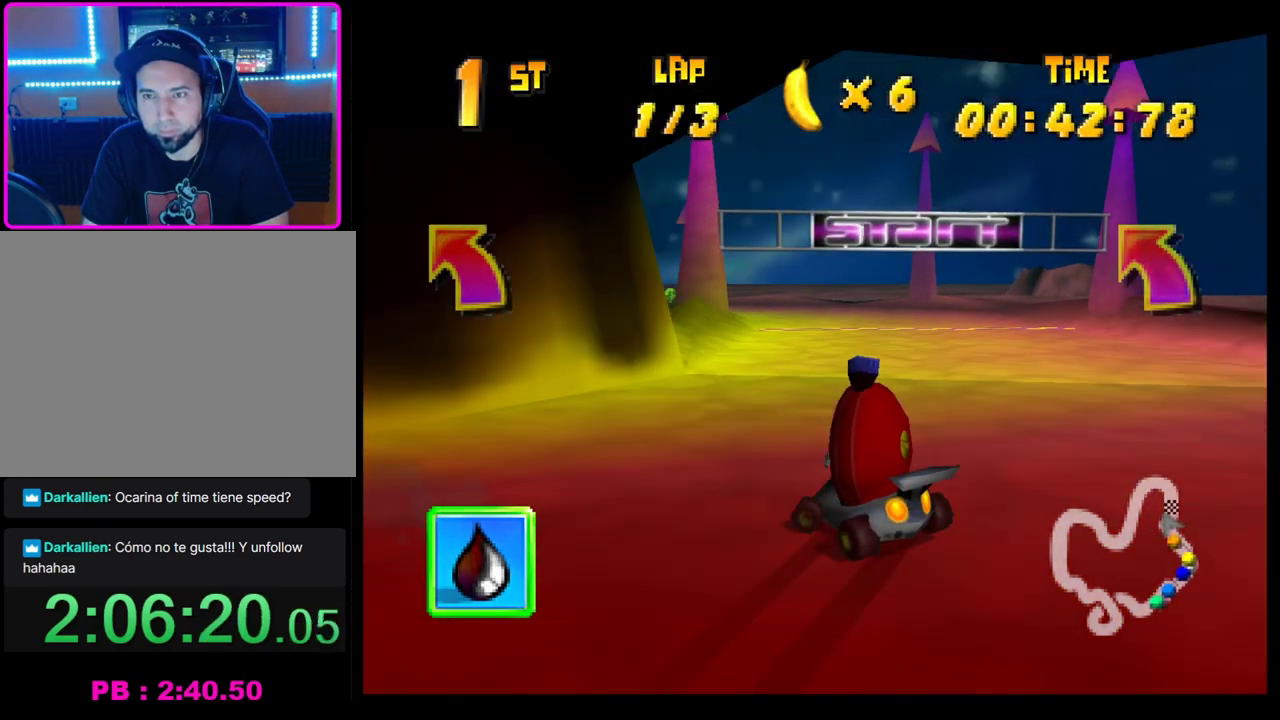
{"buttons": ["CROSS", "R1"], "left_stick": "right", "events": [[17, "left_stick", "left"], [150, "left_stick", "right"], [300, "left_stick", "left"], [417, "left_stick", "right"]]}
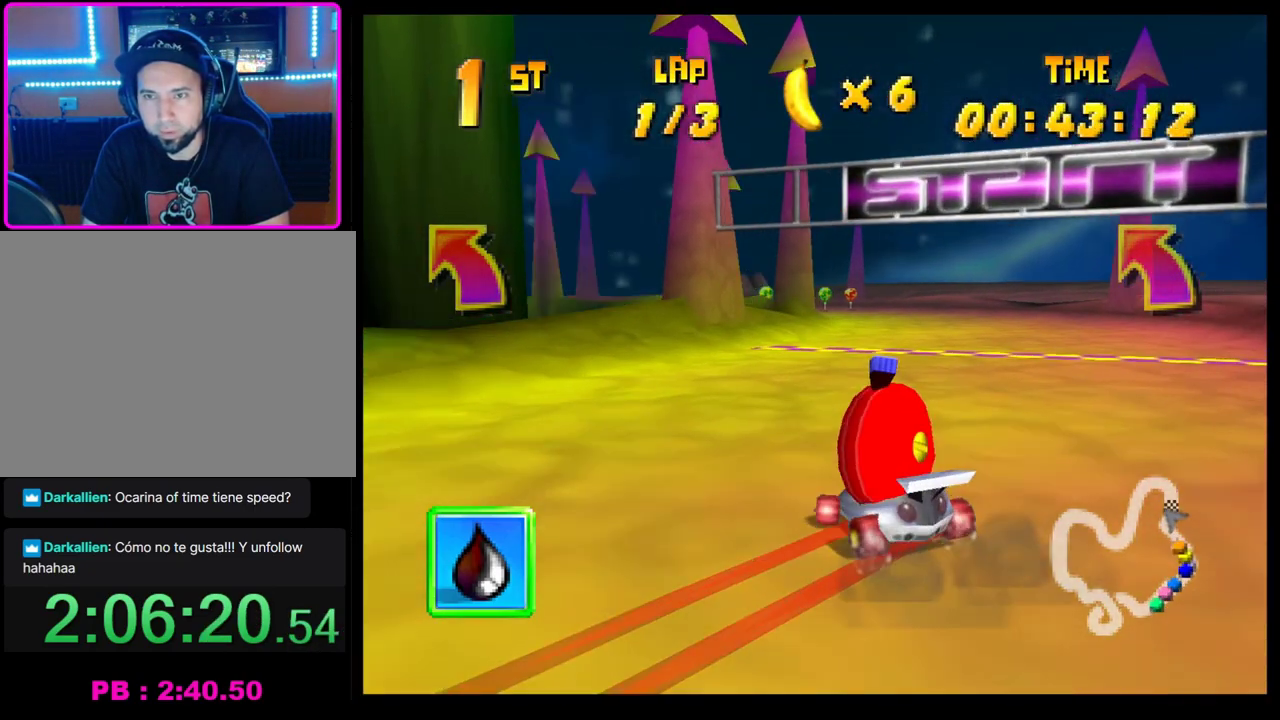
{"buttons": ["CROSS"], "left_stick": "left", "events": [[200, "R1", "up"], [200, "left_stick", "center"], [217, "CROSS", "up"], [300, "CROSS", "down"], [367, "CROSS", "up"], [433, "left_stick", "left"], [467, "CROSS", "down"]]}
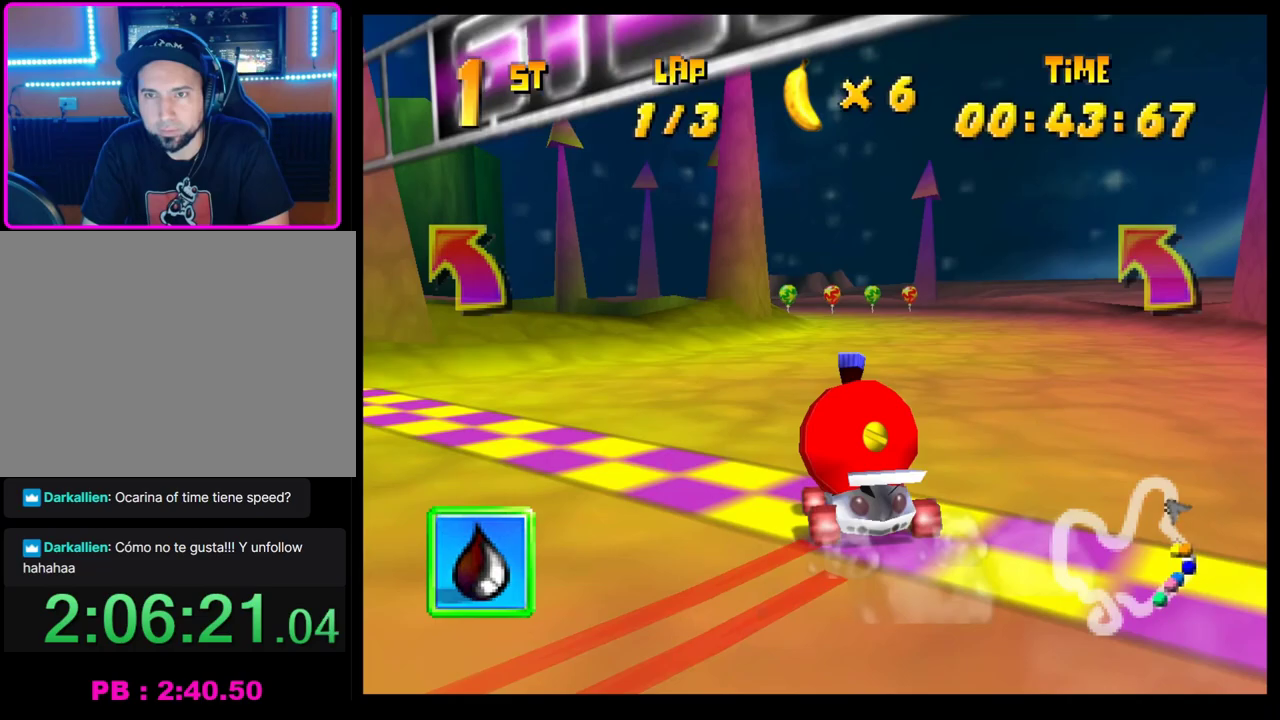
{"buttons": ["CROSS", "R1"], "left_stick": "left", "events": [[33, "CROSS", "up"], [67, "left_stick", "center"], [117, "CROSS", "down"], [183, "CROSS", "up"], [183, "left_stick", "left"], [283, "CROSS", "down"], [350, "CROSS", "up"], [417, "CROSS", "down"], [433, "R1", "down"]]}
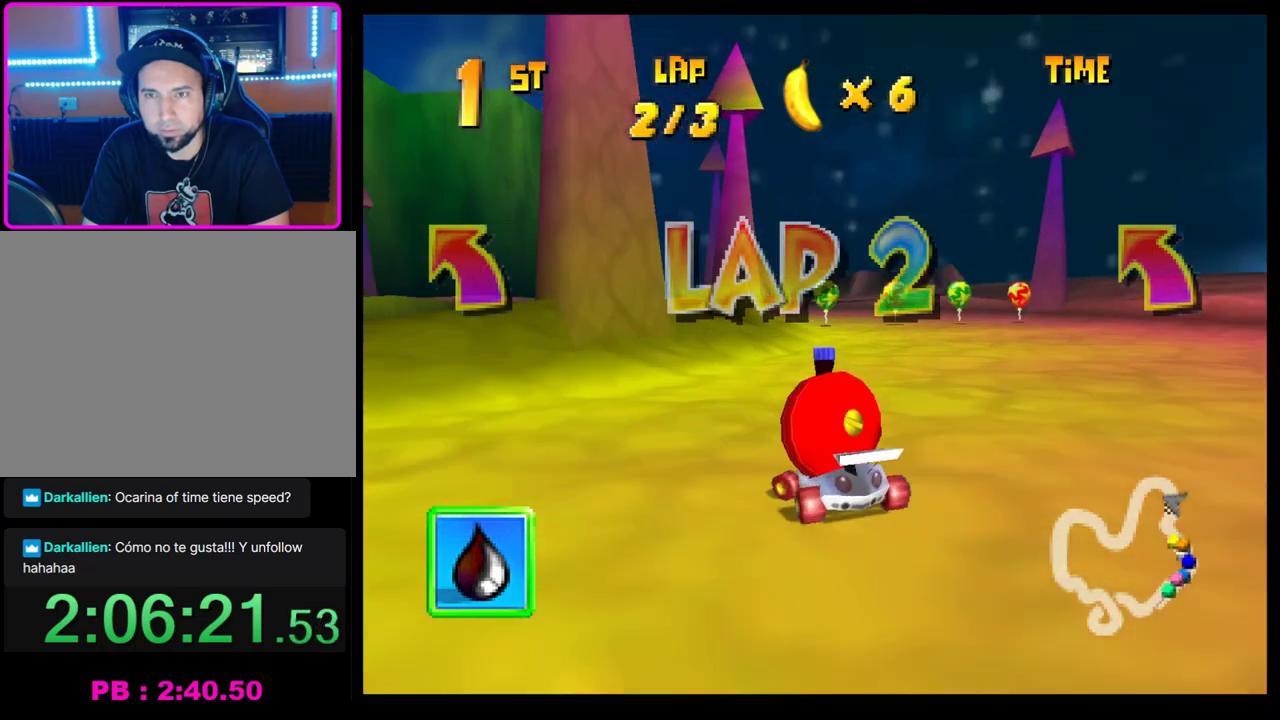
{"buttons": ["CROSS", "R1"], "left_stick": "right", "events": [[83, "left_stick", "right"], [267, "left_stick", "left"], [383, "left_stick", "right"]]}
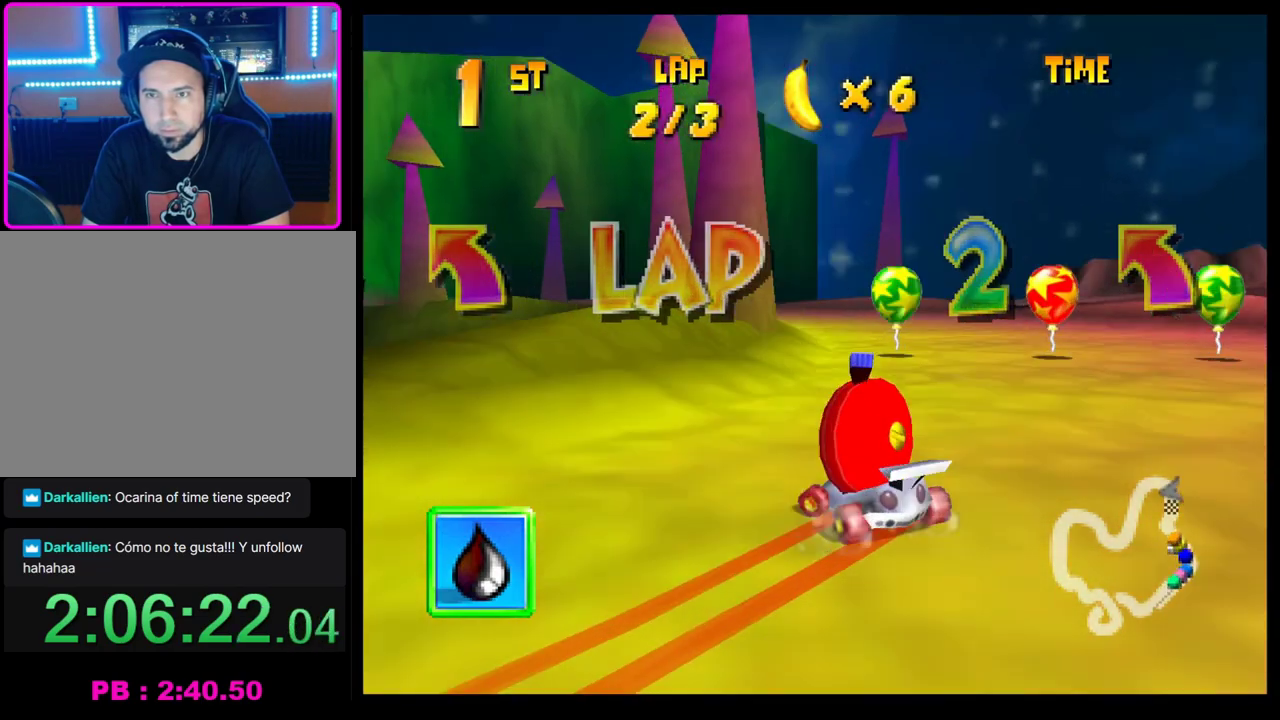
{"buttons": [], "left_stick": "left", "events": [[33, "left_stick", "center"], [83, "left_stick", "left"], [317, "CROSS", "up"], [317, "R1", "up"], [417, "CROSS", "down"], [483, "CROSS", "up"]]}
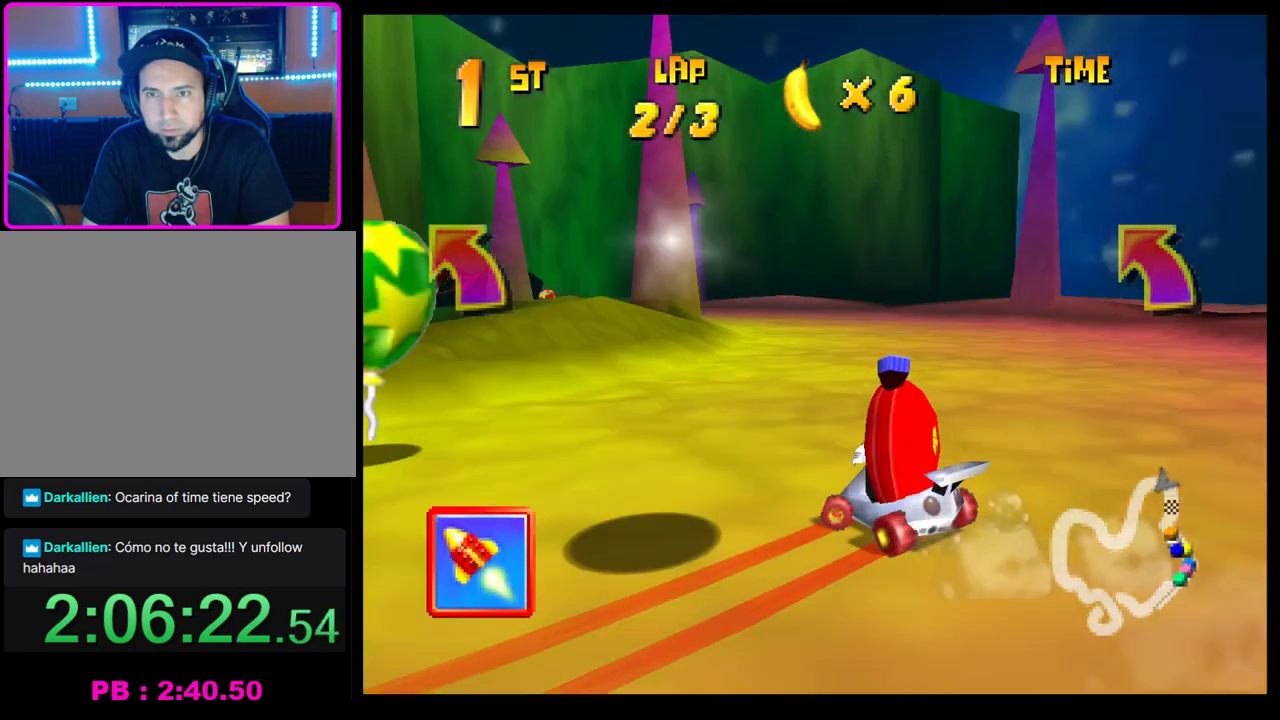
{"buttons": ["CROSS", "R1"], "left_stick": "right", "events": [[17, "left_stick", "center"], [83, "CROSS", "down"], [150, "CROSS", "up"], [167, "left_stick", "left"], [217, "CROSS", "down"], [300, "R1", "down"], [400, "left_stick", "right"]]}
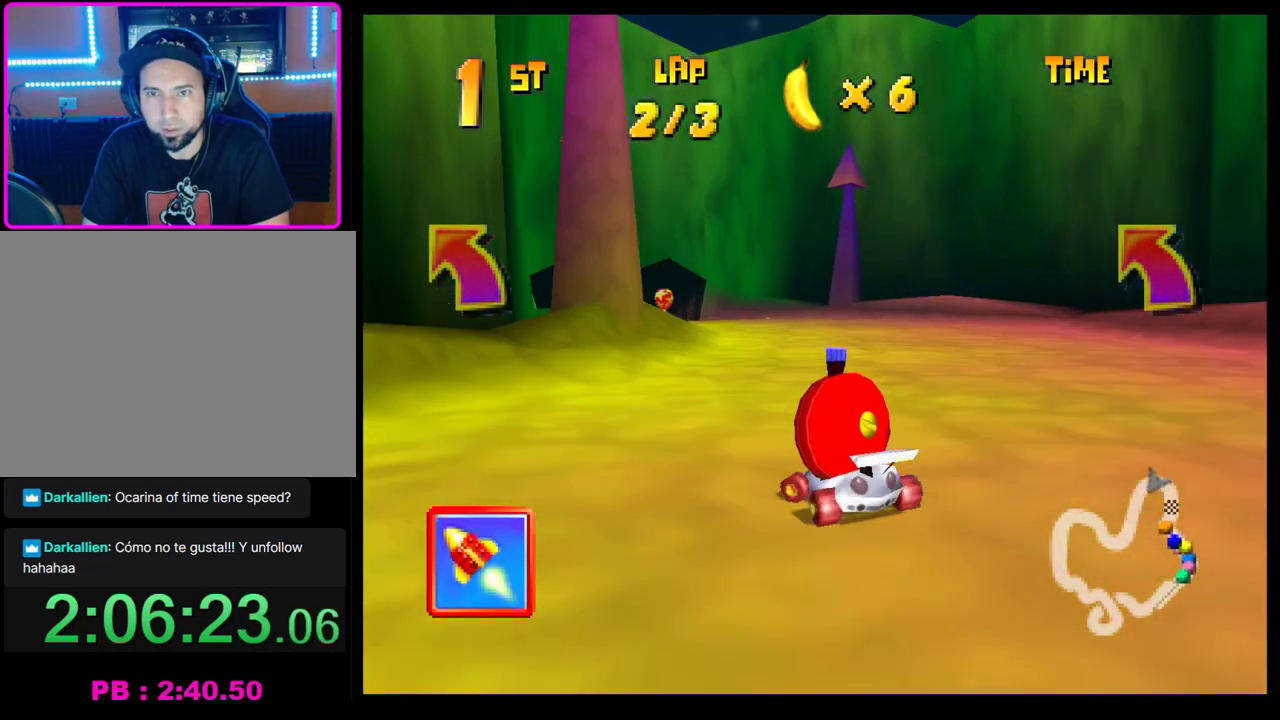
{"buttons": ["CROSS"], "left_stick": "center", "events": [[83, "left_stick", "left"], [217, "left_stick", "right"], [333, "left_stick", "left"], [367, "CROSS", "up"], [367, "R1", "up"], [433, "left_stick", "center"], [467, "CROSS", "down"]]}
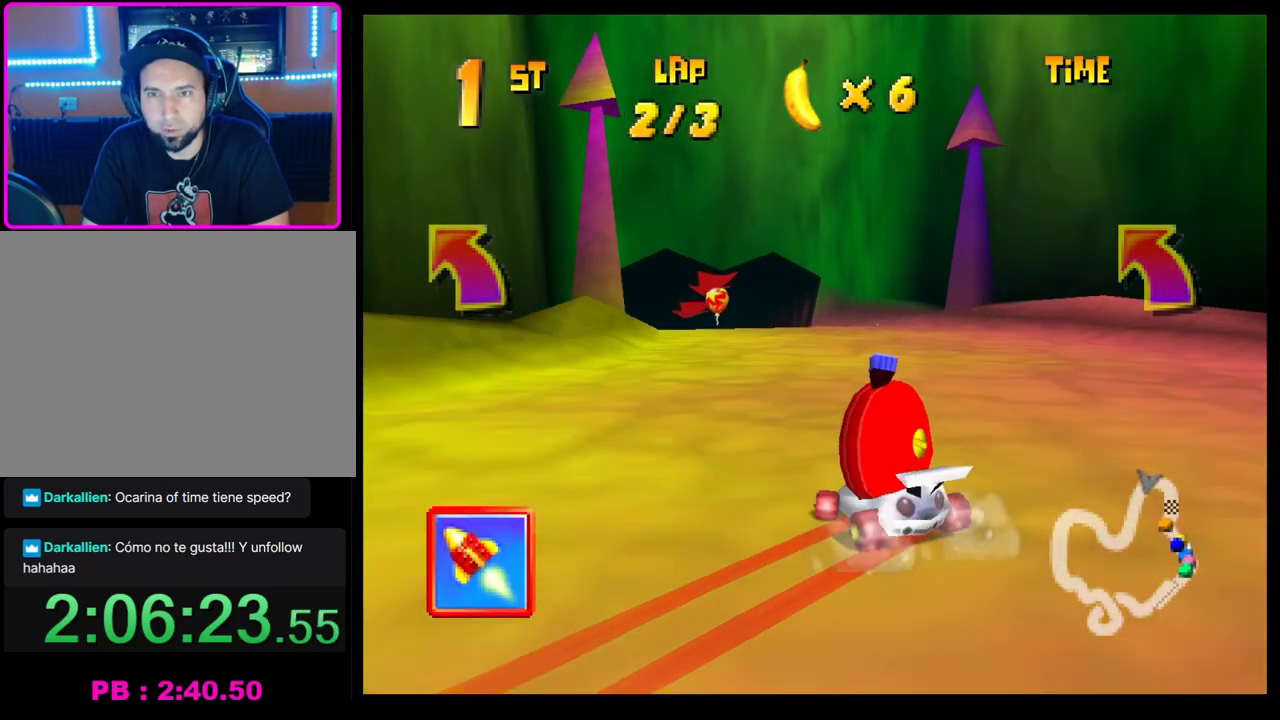
{"buttons": [], "left_stick": "center", "events": [[33, "CROSS", "up"], [133, "CROSS", "down"], [183, "CROSS", "up"], [283, "CROSS", "down"], [350, "CROSS", "up"], [433, "CROSS", "down"], [483, "CROSS", "up"]]}
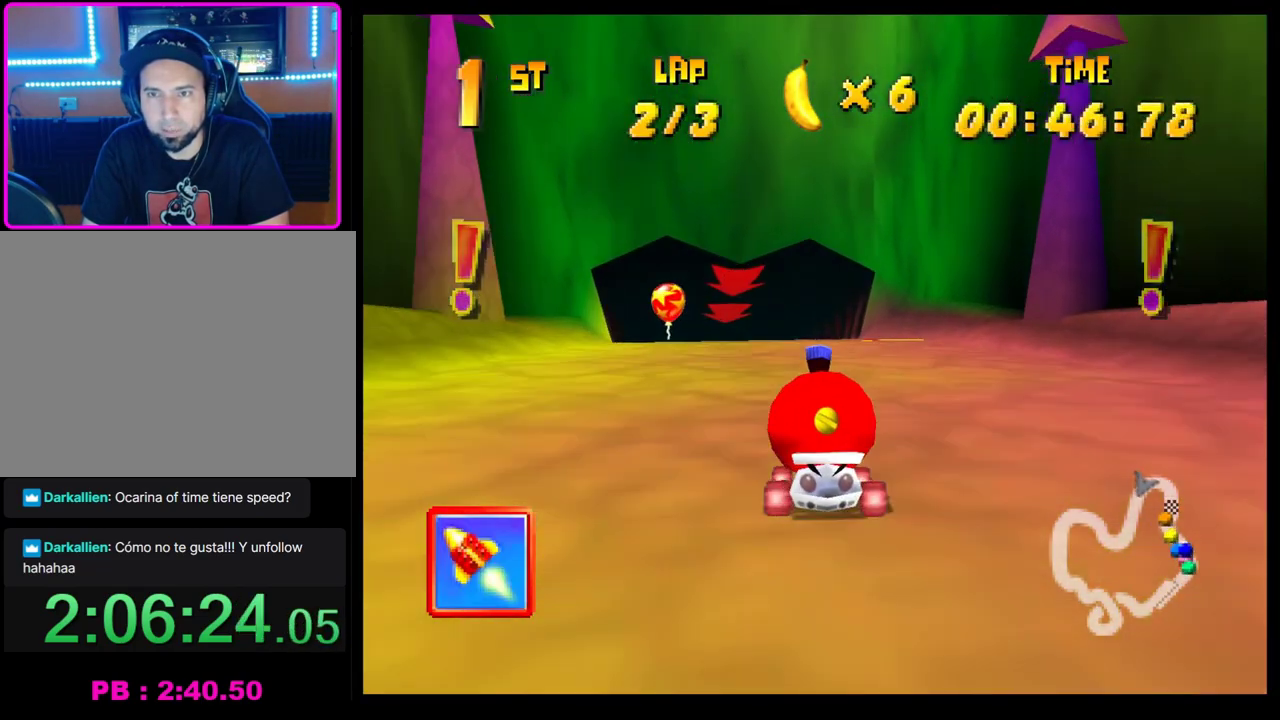
{"buttons": [], "left_stick": "center", "events": [[83, "CROSS", "down"], [83, "left_stick", "left"], [117, "R1", "down"], [233, "left_stick", "right"], [367, "CROSS", "up"], [367, "R1", "up"], [367, "left_stick", "center"]]}
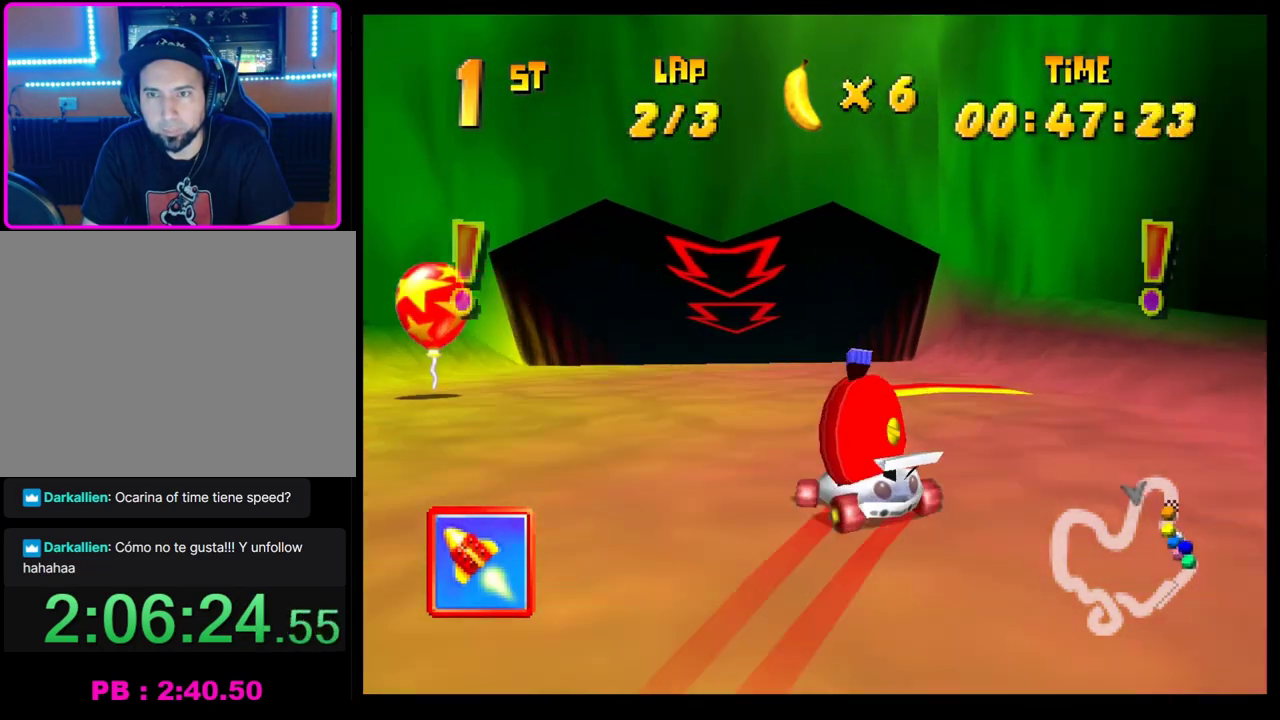
{"buttons": [], "left_stick": "center", "events": []}
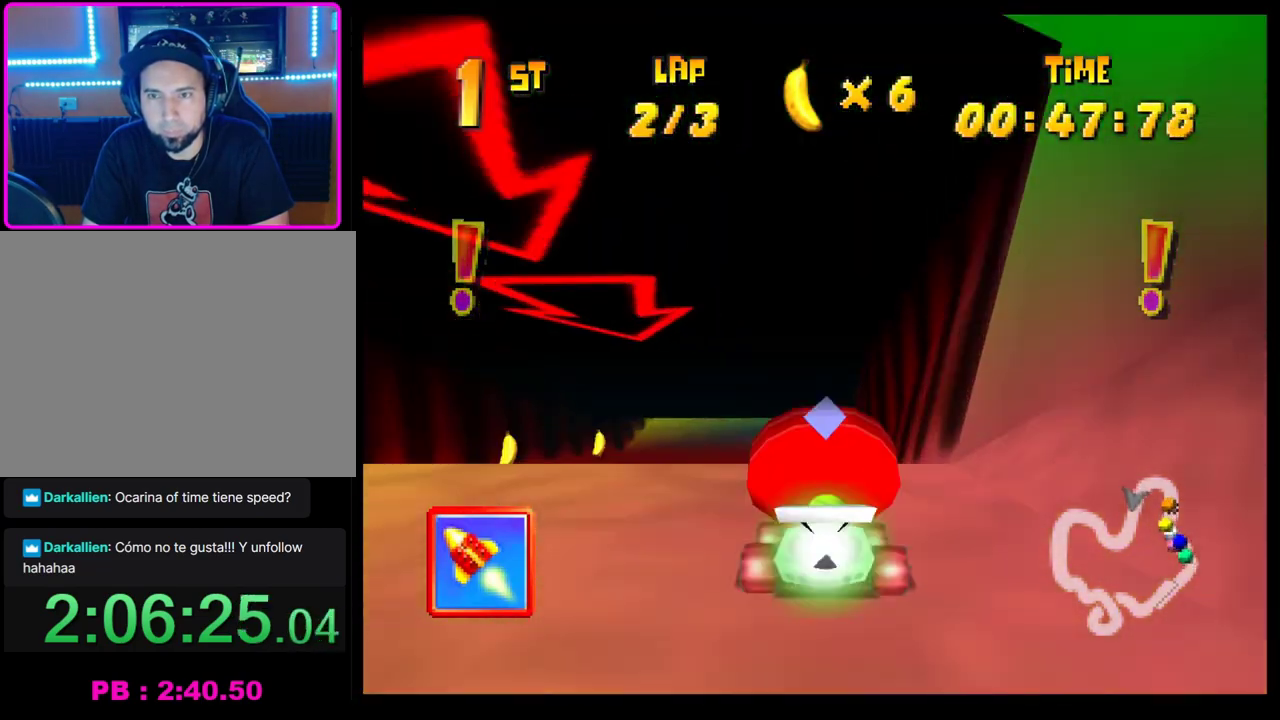
{"buttons": [], "left_stick": "center", "events": [[50, "CROSS", "down"], [133, "CROSS", "up"], [233, "CROSS", "down"], [283, "CROSS", "up"], [383, "CROSS", "down"], [467, "CROSS", "up"]]}
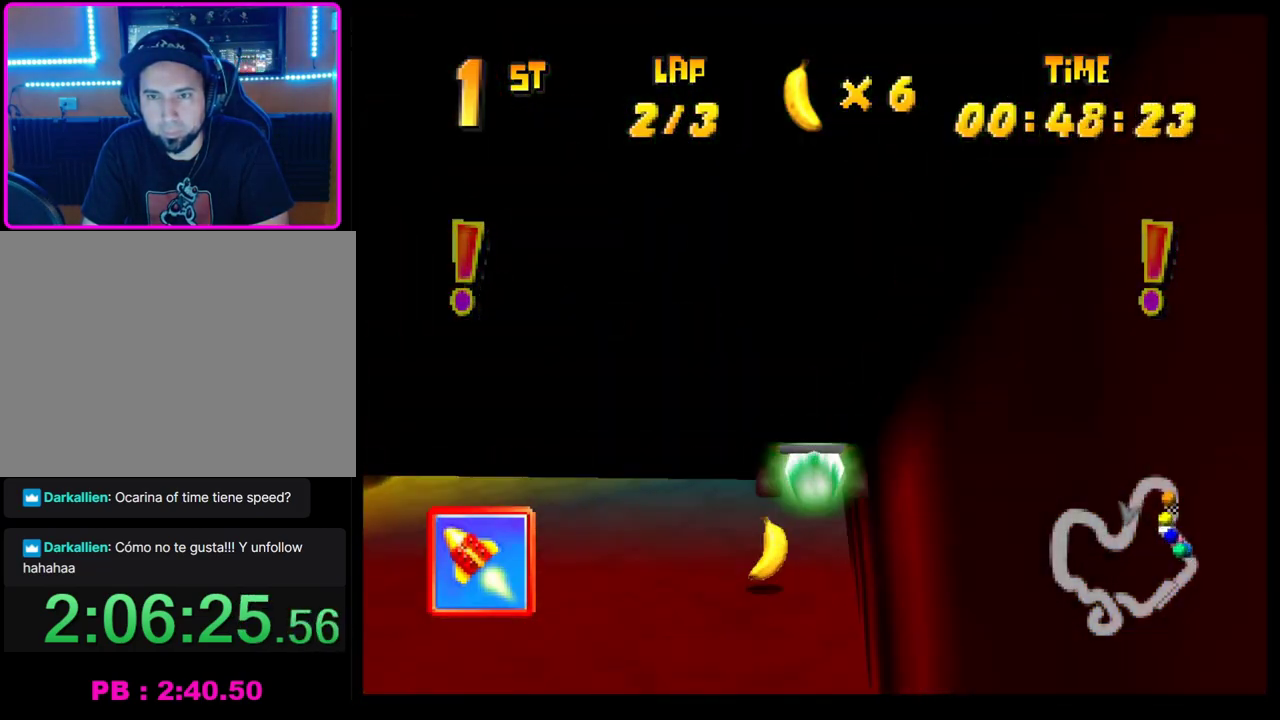
{"buttons": ["CROSS", "R1"], "left_stick": "right", "events": [[67, "CROSS", "down"], [100, "left_stick", "right"], [167, "CROSS", "up"], [233, "CROSS", "down"], [300, "R1", "down"]]}
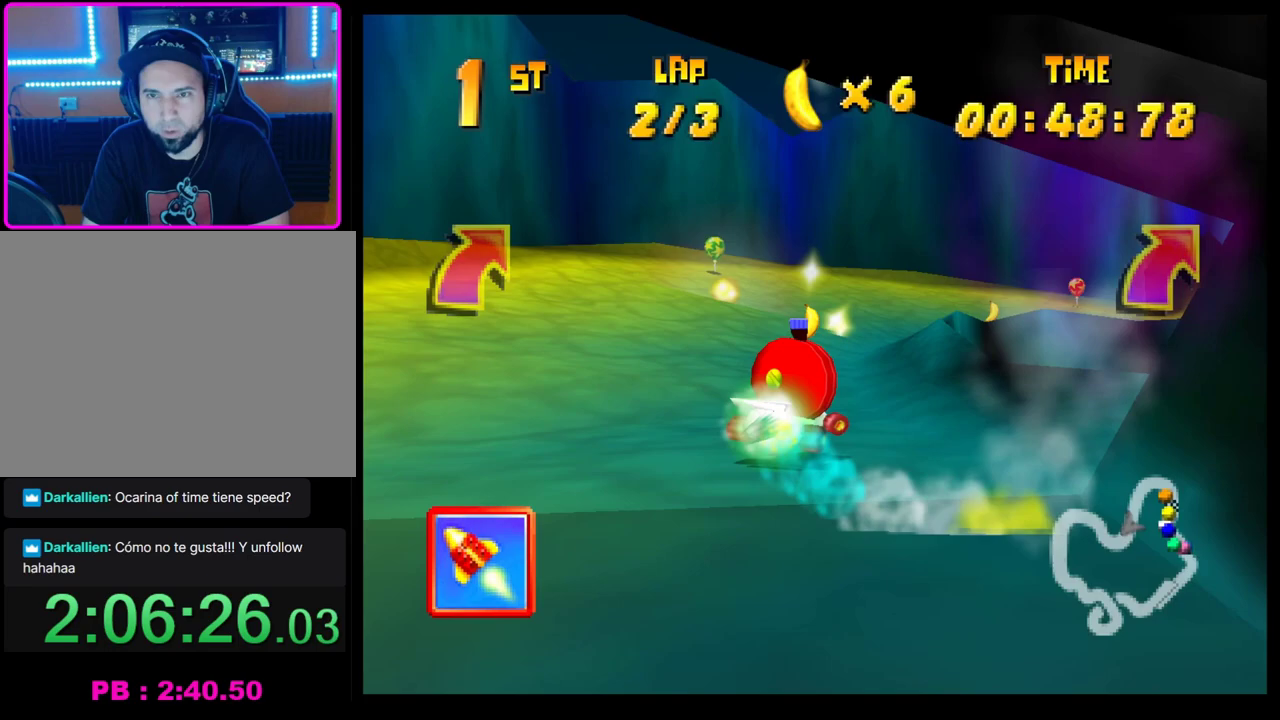
{"buttons": ["CROSS"], "left_stick": "right", "events": [[200, "SQUARE", "down"], [233, "CROSS", "up"], [350, "R1", "up"], [350, "SQUARE", "up"], [383, "left_stick", "center"], [450, "CROSS", "down"], [483, "left_stick", "right"]]}
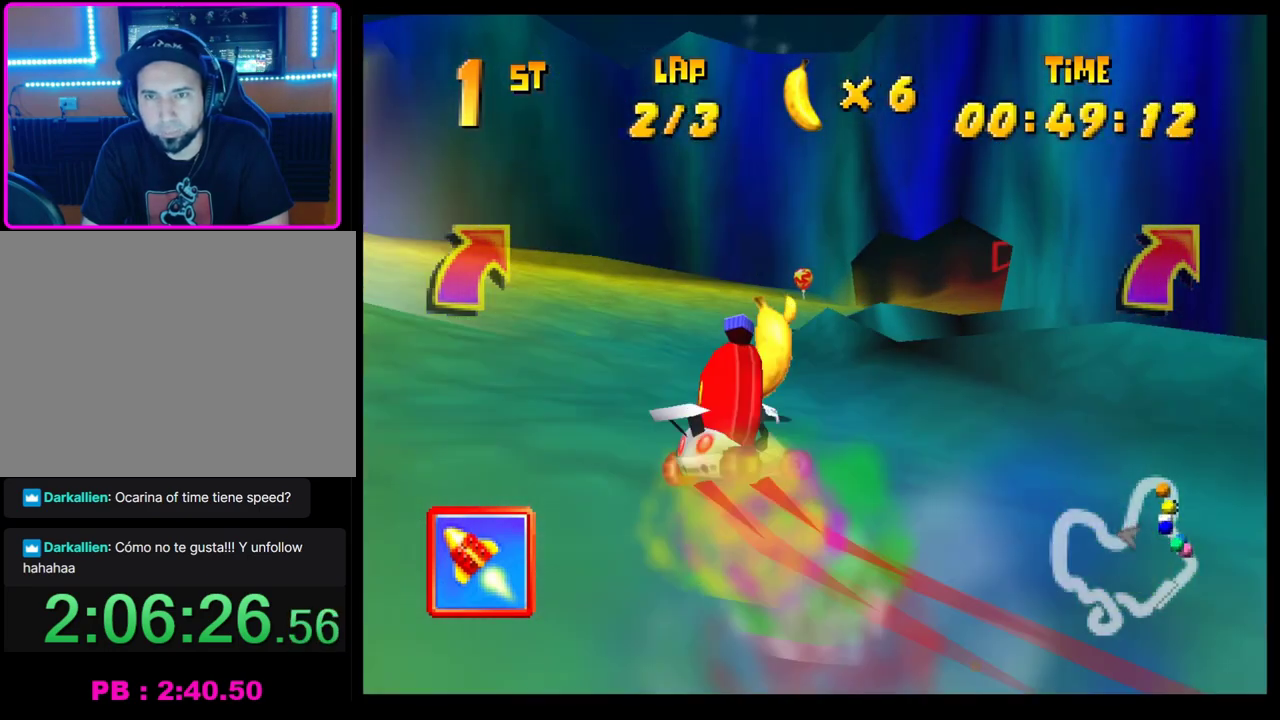
{"buttons": ["CROSS", "R1"], "left_stick": "left", "events": [[33, "CROSS", "up"], [100, "CROSS", "down"], [117, "R1", "down"], [283, "left_stick", "left"]]}
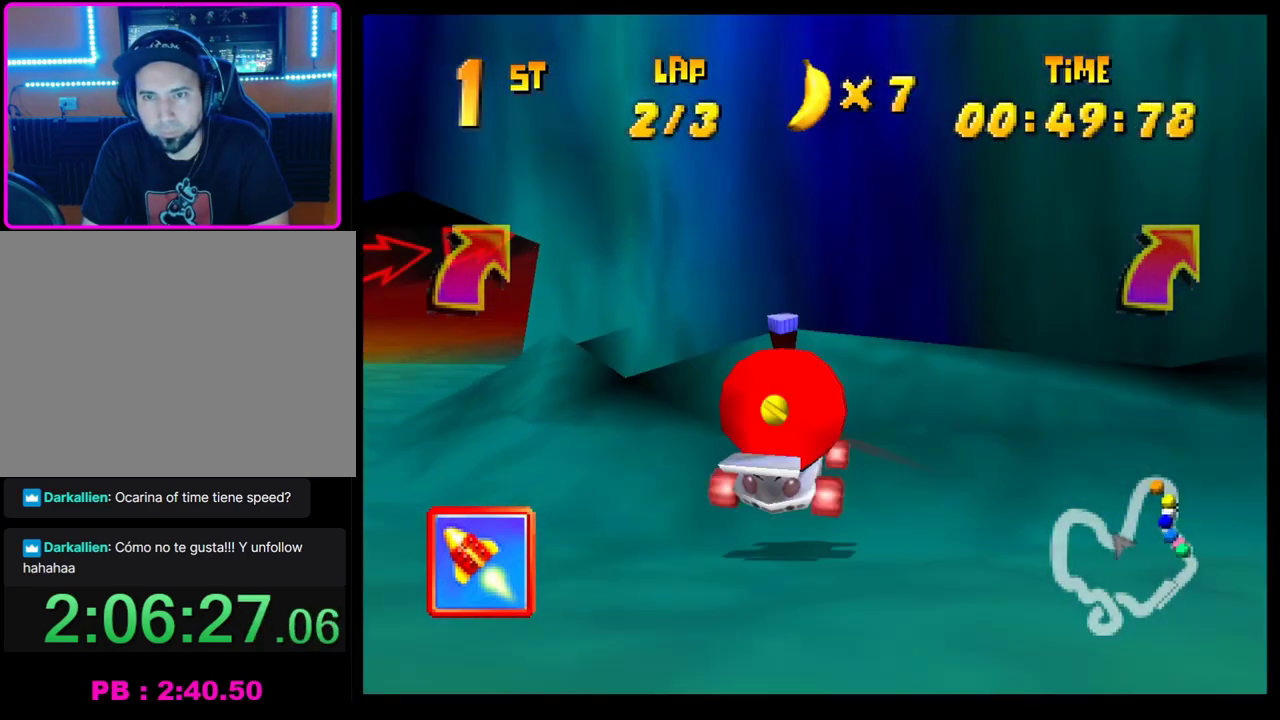
{"buttons": ["CROSS", "SQUARE"], "left_stick": "left", "events": [[183, "CROSS", "up"], [183, "R1", "up"], [283, "SQUARE", "down"], [350, "CROSS", "down"]]}
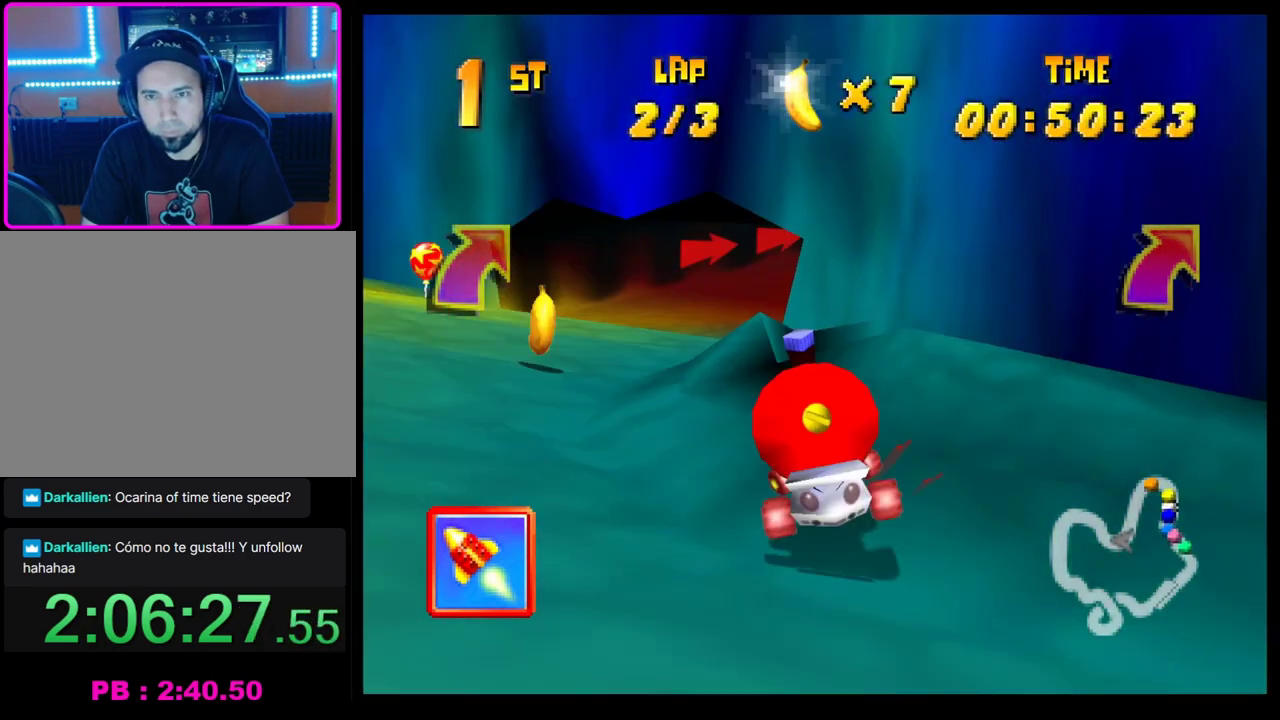
{"buttons": ["CROSS", "R1"], "left_stick": "right", "events": [[50, "SQUARE", "up"], [83, "CROSS", "up"], [83, "left_stick", "center"], [167, "CROSS", "down"], [167, "left_stick", "right"], [233, "left_stick", "center"], [283, "CROSS", "up"], [333, "CROSS", "down"], [333, "left_stick", "right"], [383, "R1", "down"]]}
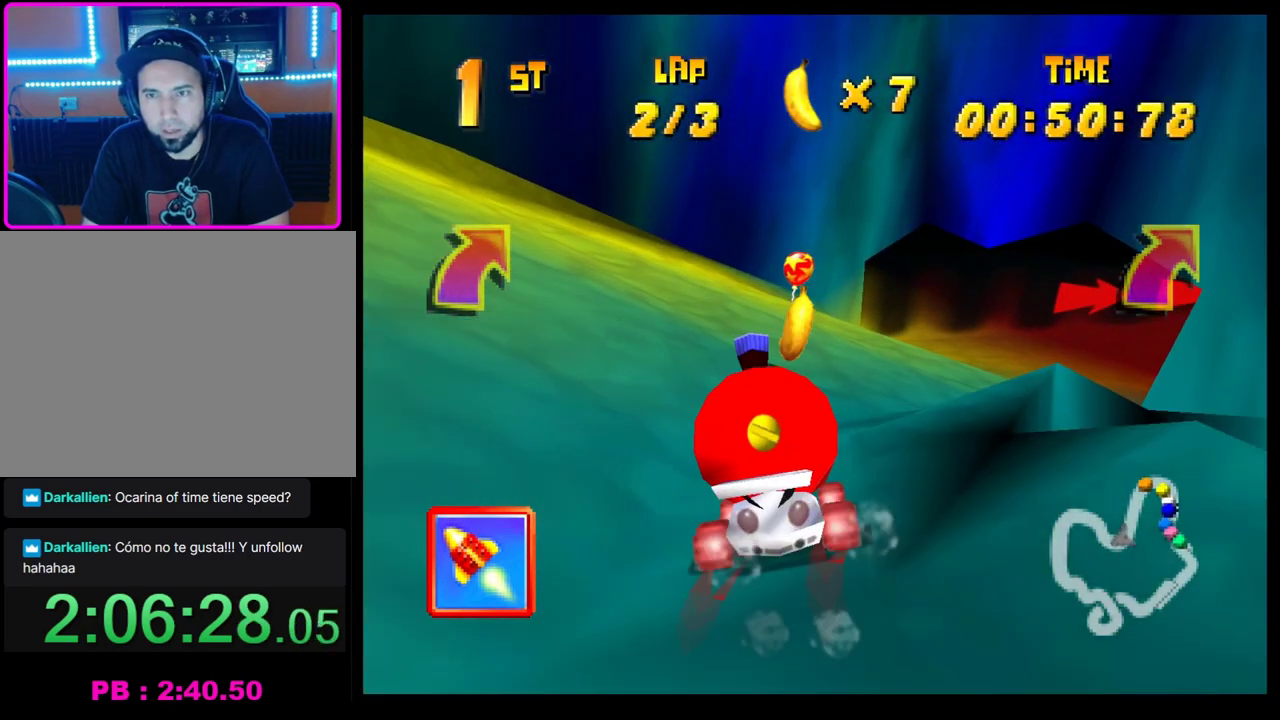
{"buttons": ["CROSS"], "left_stick": "center", "events": [[150, "SQUARE", "down"], [317, "SQUARE", "up"], [333, "R1", "up"], [350, "CROSS", "up"], [367, "left_stick", "center"], [433, "CROSS", "down"]]}